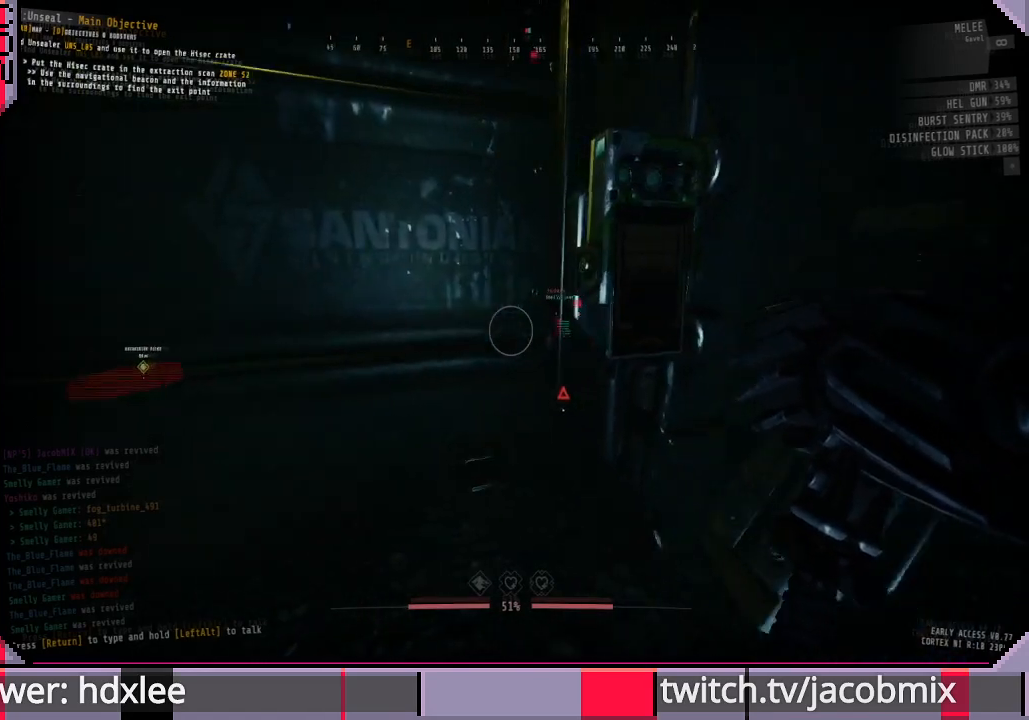
Gameplay with keyboard and mouse; each line is a JSON object with the keys and mouse buttons held at the frame after it. "events" lists presses ("down") and releases ("up") of "a", "c", "ctrl", "d", "e", "f", "q", "r", "s", "shift", "space", "t", "tab", "w", "x", "z", "mouse_left", "mouse_wheel", "mouse_right", "mouse_mb4" and "mouse_mb5" between this image and that frame as [ms after this image, input, new state], when the widget could be followed in between. "mouse_left", "mouse_wheel", "mouse_right", "mouse_mb4", "mouse_mb5" = the "left", "wheel", "right", "mb4", "mb5" buttons of the "mouse" list. No other keys are recorded. "wheel" means that the mouse wheel is clicked or scrolled. Mouse movement is not recorded.
{"keys": ["a"], "mouse": [], "events": [[467, "a", "down"]]}
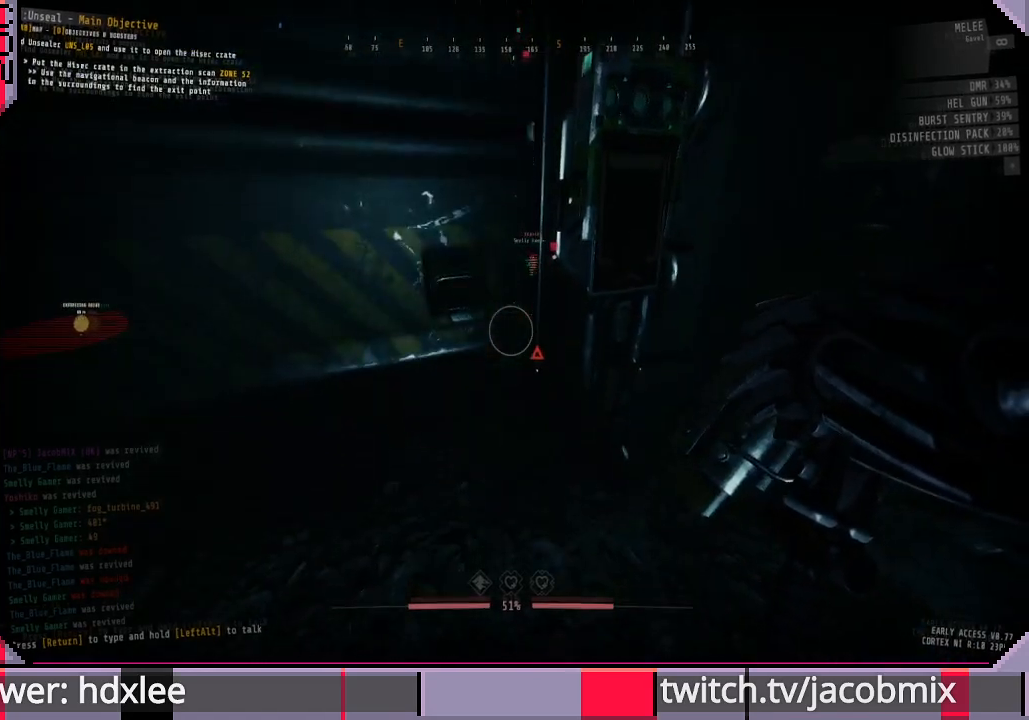
{"keys": [], "mouse": [], "events": [[167, "a", "up"]]}
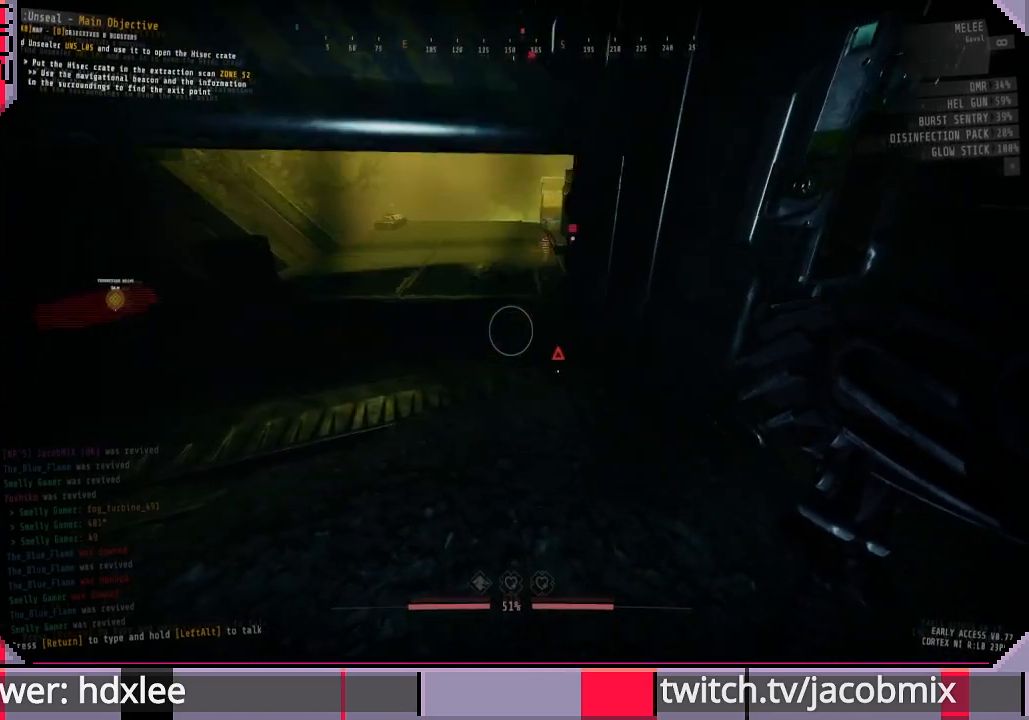
{"keys": ["a", "w"], "mouse": [], "events": [[333, "w", "down"], [467, "a", "down"]]}
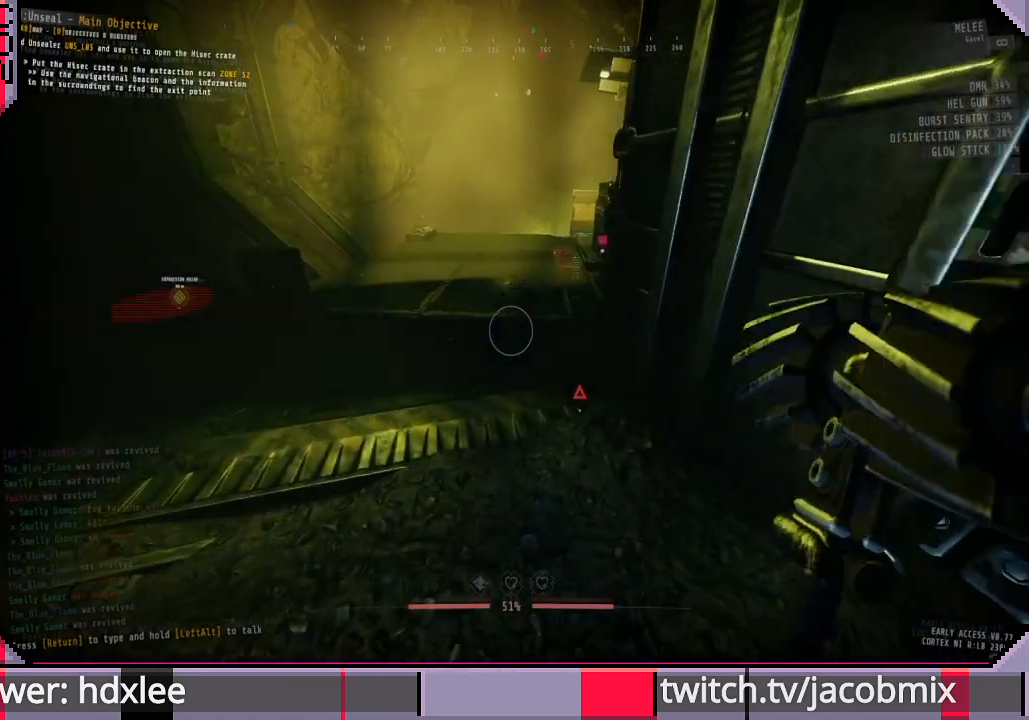
{"keys": ["a", "w"], "mouse": [], "events": []}
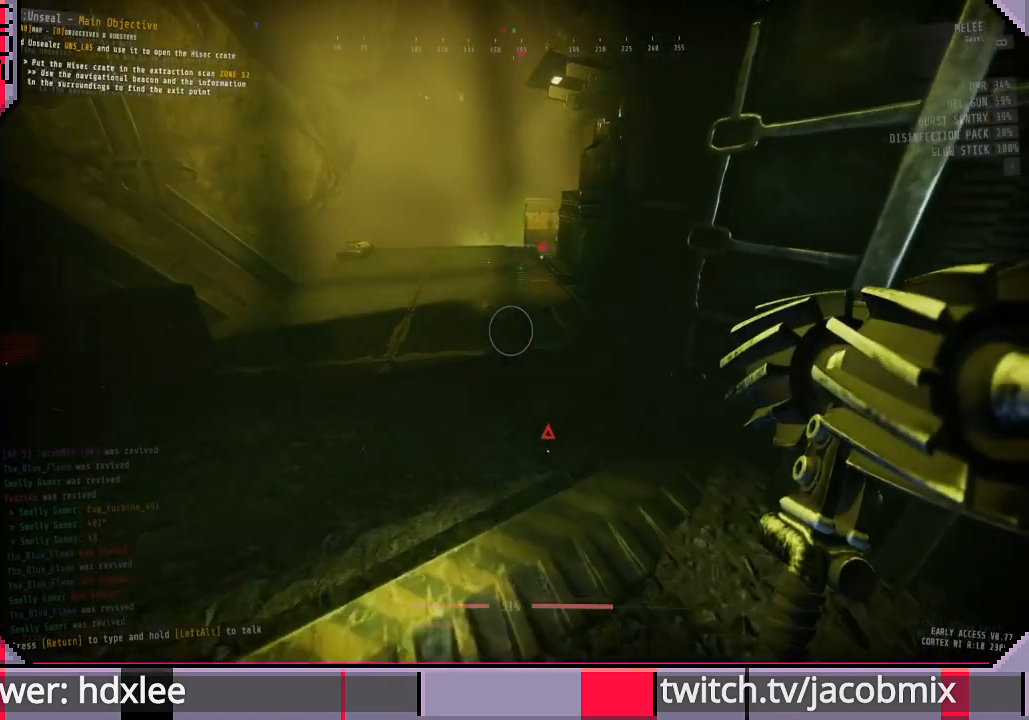
{"keys": ["d", "w"], "mouse": [], "events": [[200, "a", "up"], [333, "d", "down"]]}
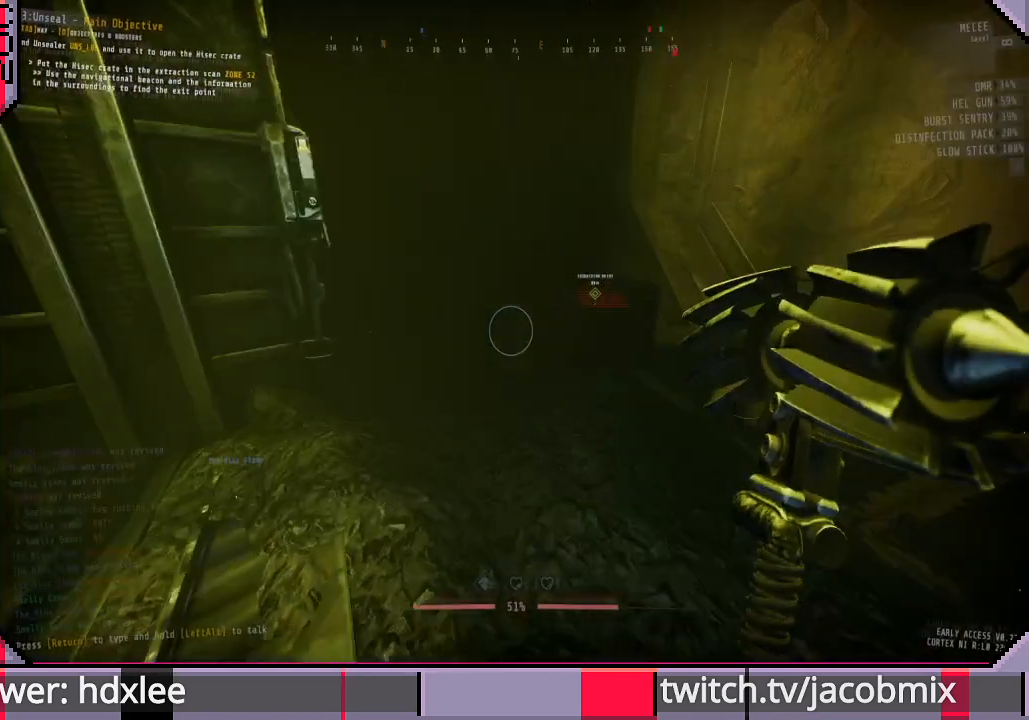
{"keys": ["w"], "mouse": [], "events": [[167, "d", "up"]]}
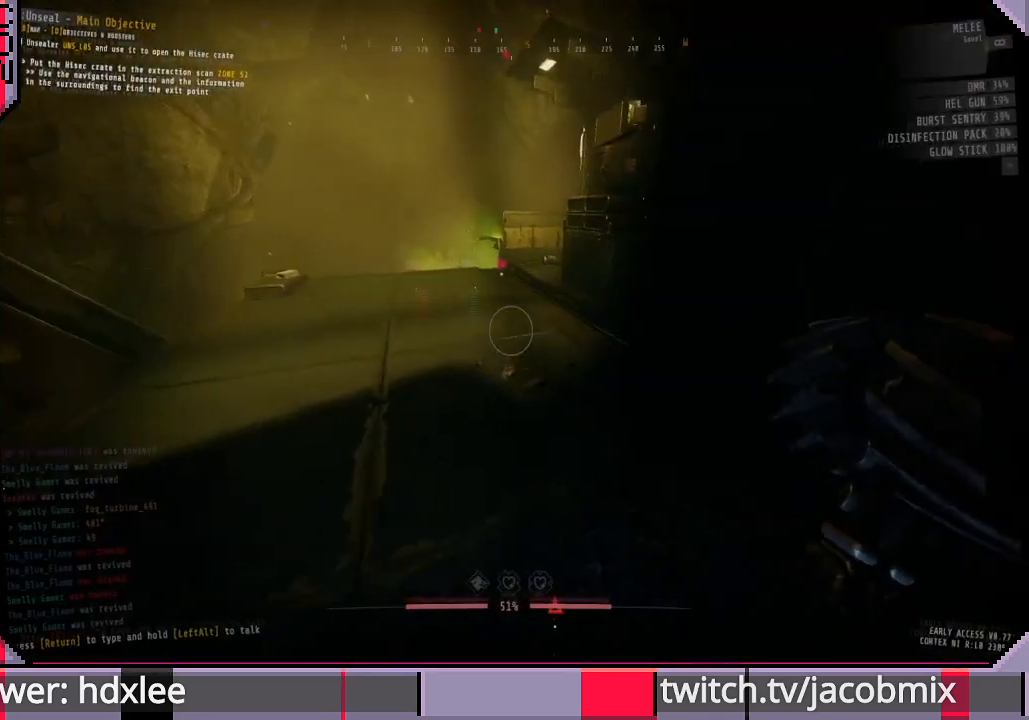
{"keys": ["a", "w"], "mouse": [], "events": [[67, "a", "down"]]}
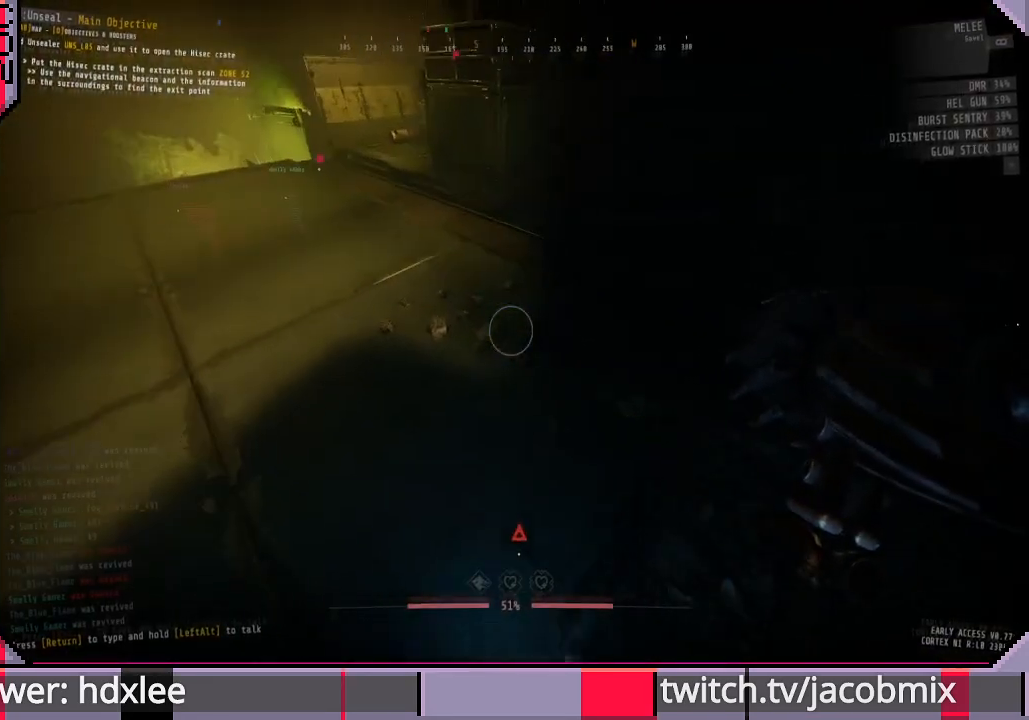
{"keys": ["a", "w"], "mouse": [], "events": []}
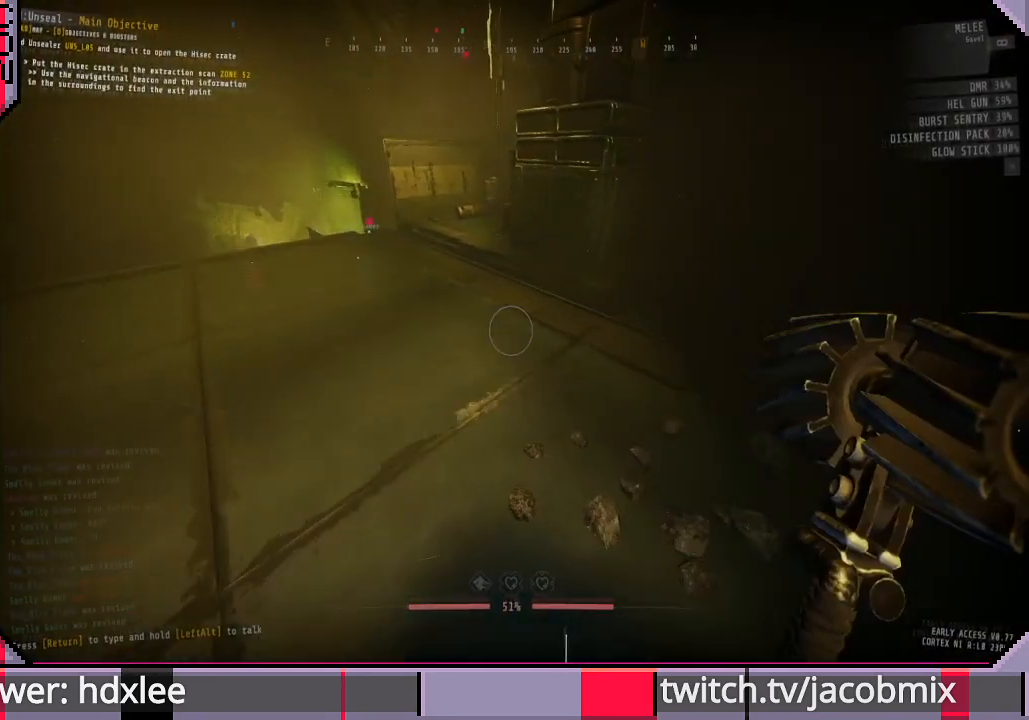
{"keys": ["w"], "mouse": [], "events": [[233, "a", "up"]]}
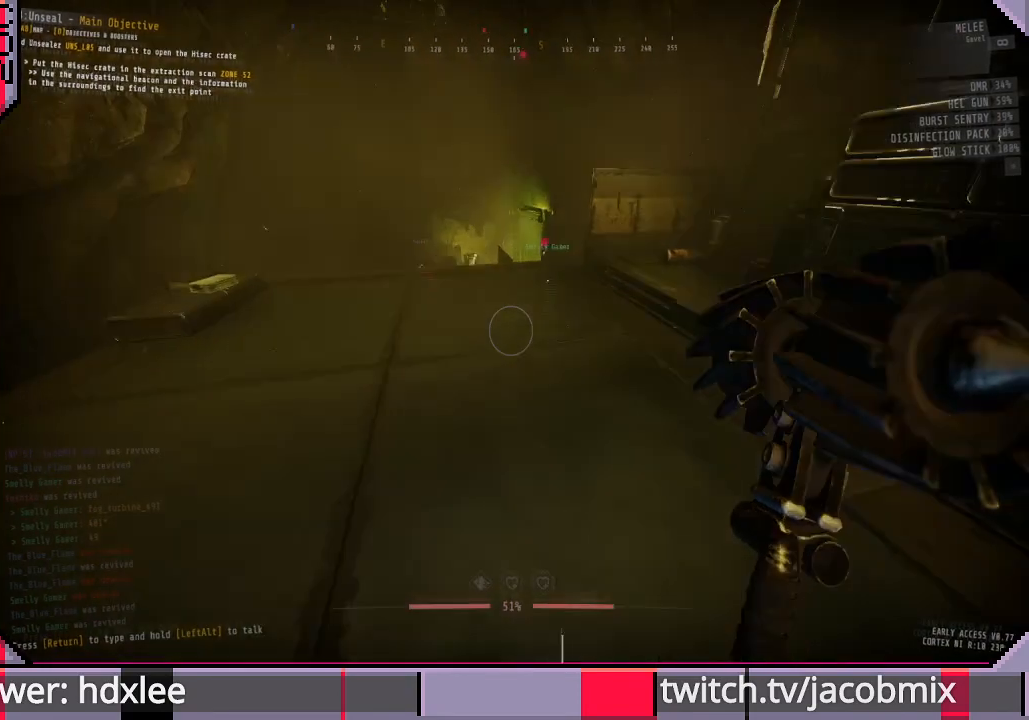
{"keys": ["w"], "mouse": [], "events": []}
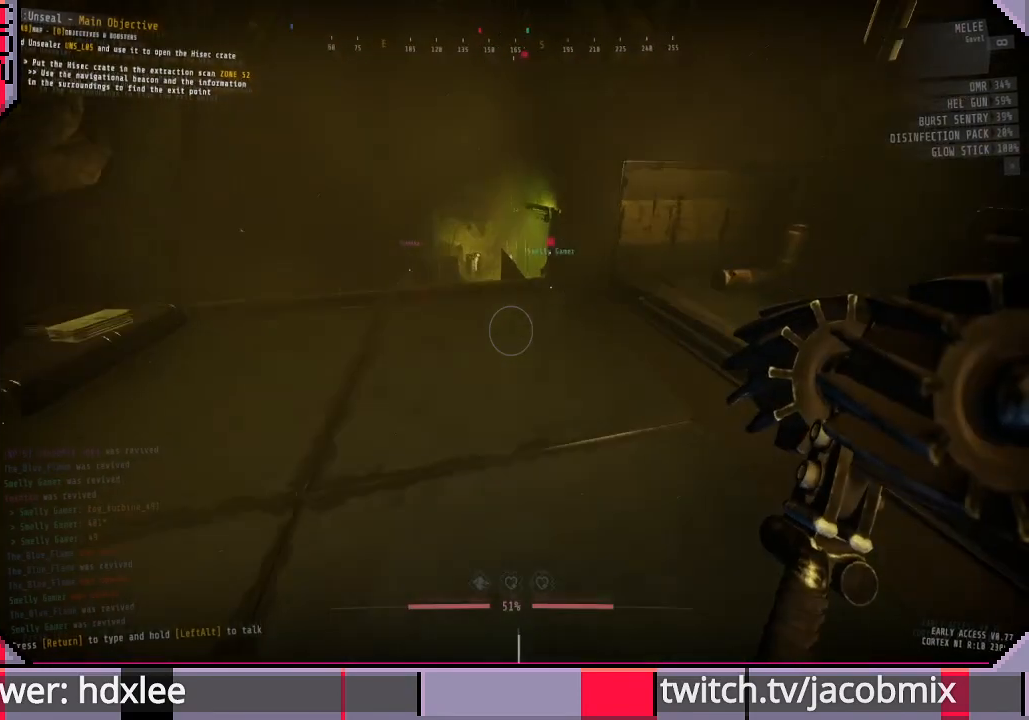
{"keys": ["w"], "mouse": [], "events": []}
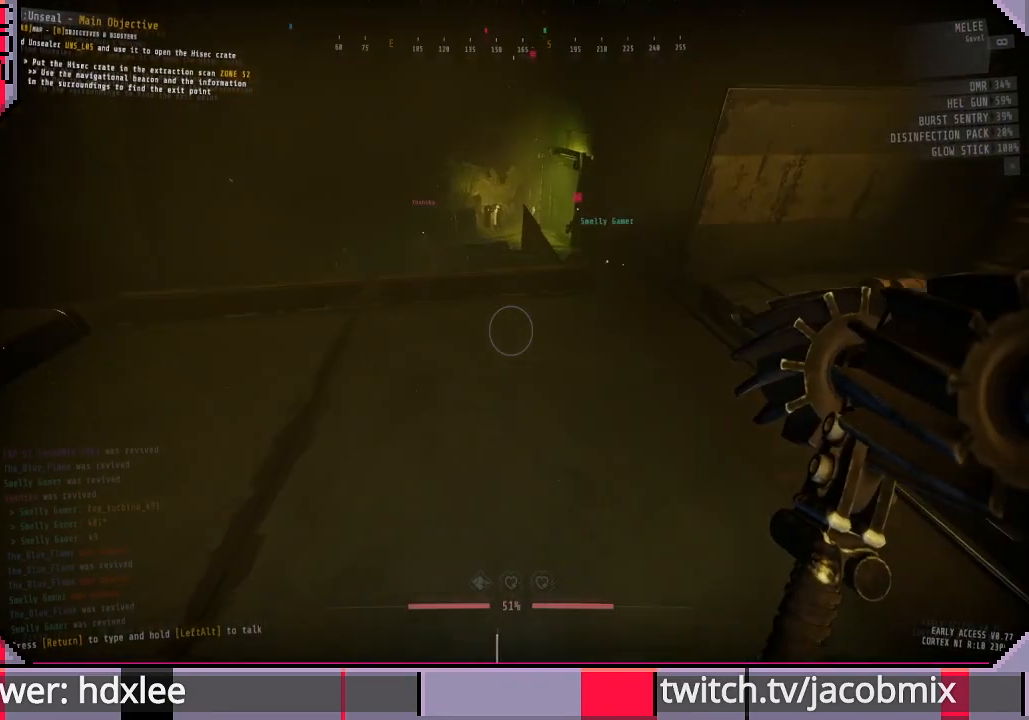
{"keys": ["w"], "mouse": [], "events": []}
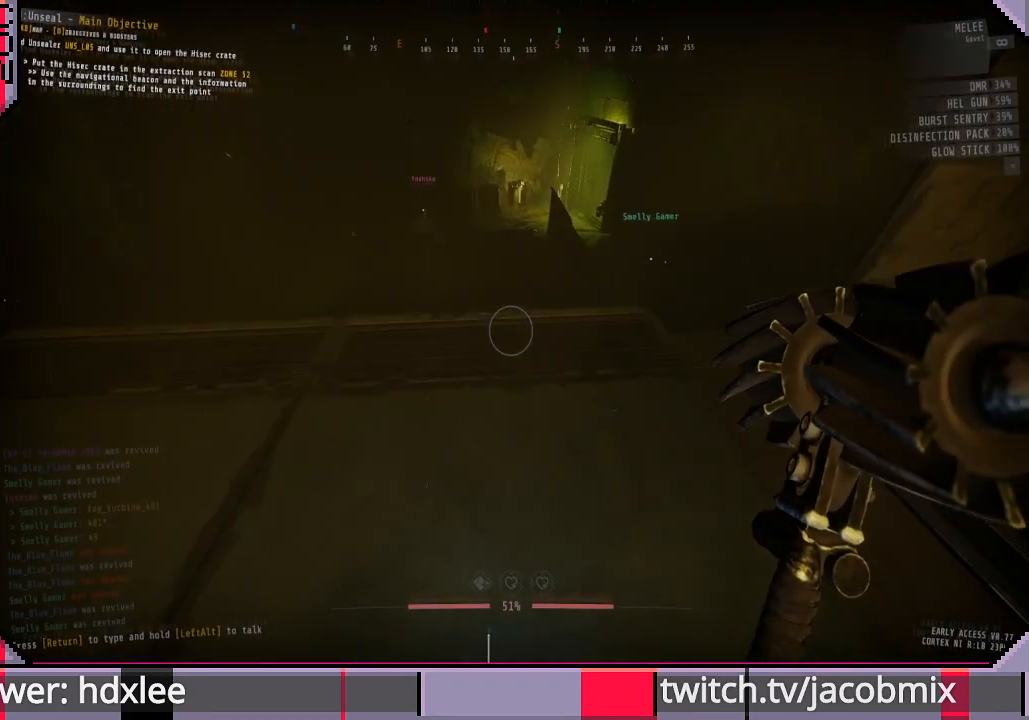
{"keys": [], "mouse": [], "events": [[233, "a", "down"], [433, "a", "up"], [467, "w", "up"]]}
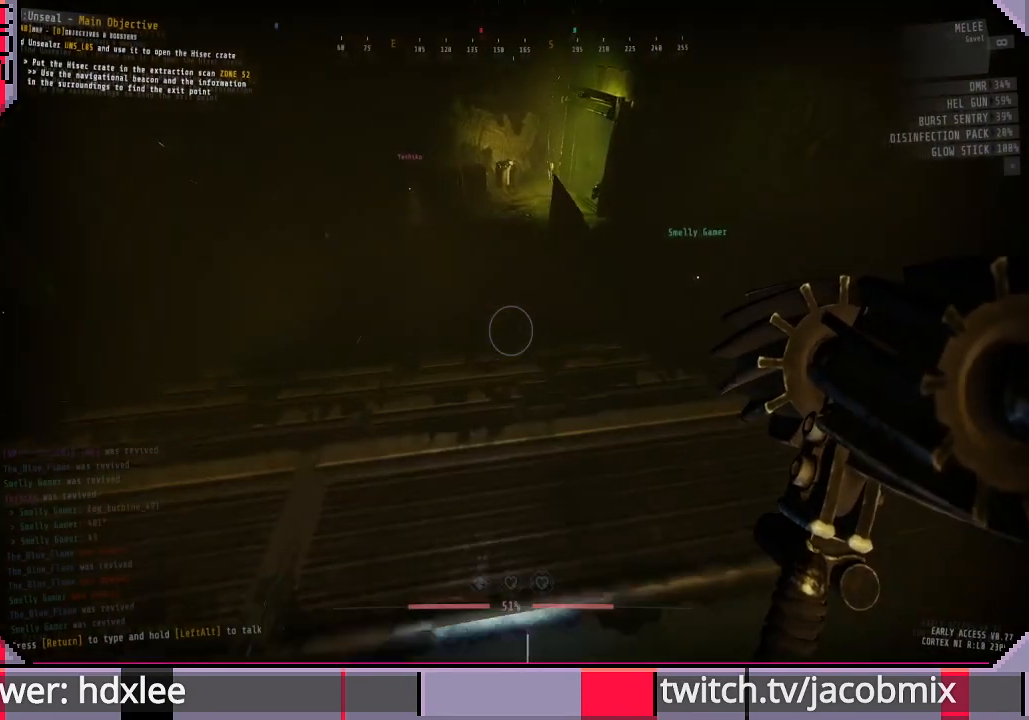
{"keys": [], "mouse": [], "events": []}
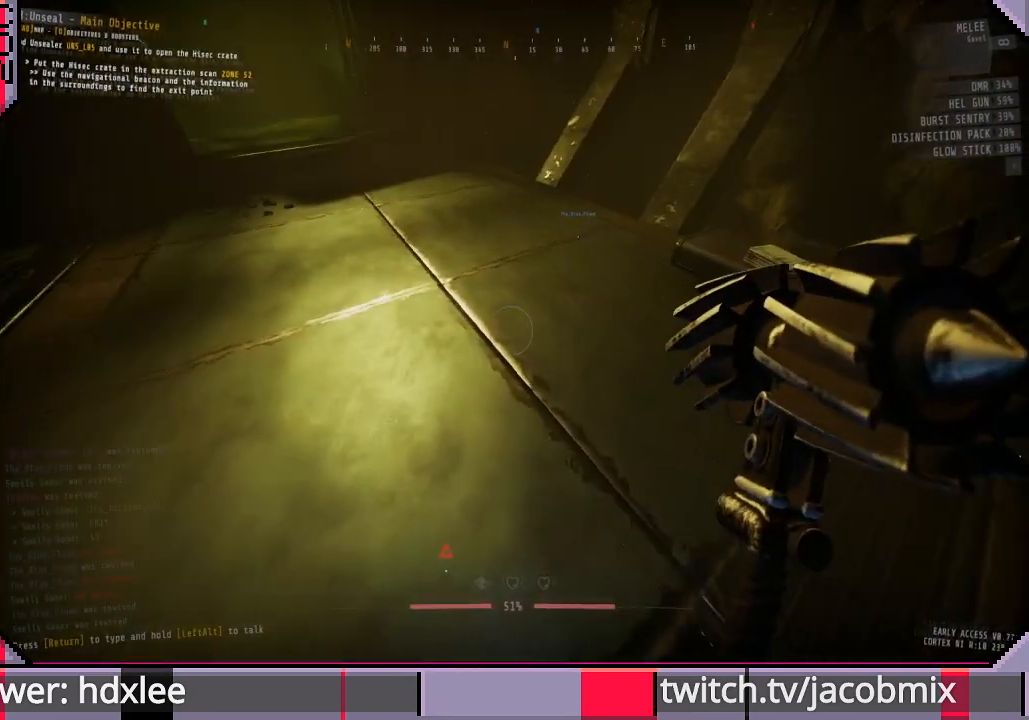
{"keys": [], "mouse": [], "events": [[300, "a", "down"], [467, "a", "up"]]}
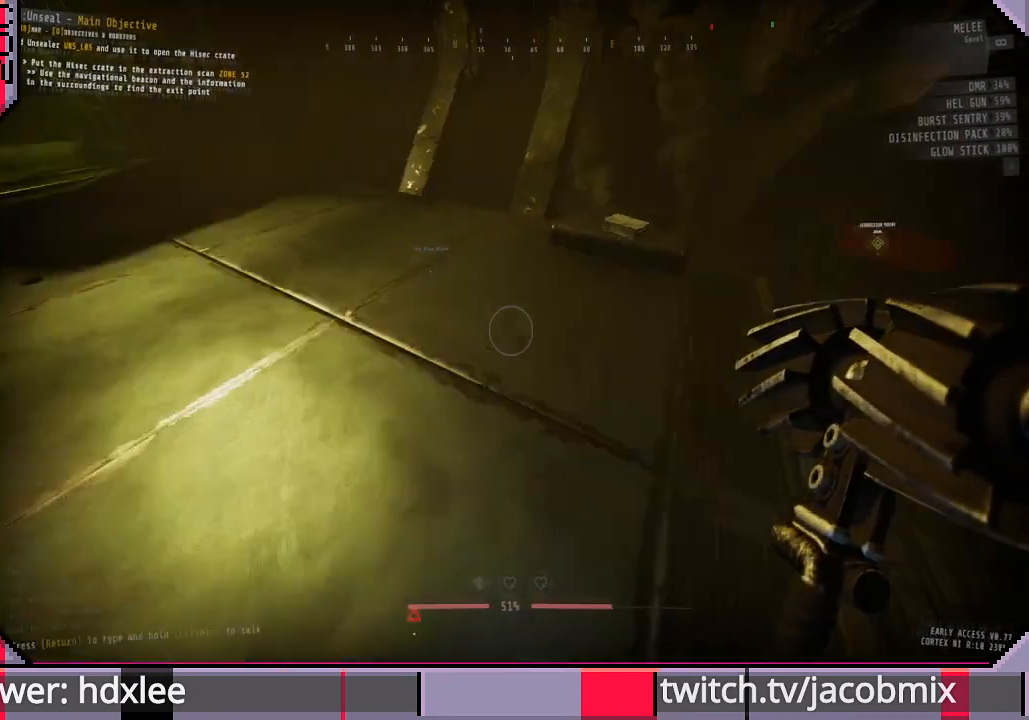
{"keys": [], "mouse": [], "events": [[167, "ctrl", "down"], [367, "ctrl", "up"]]}
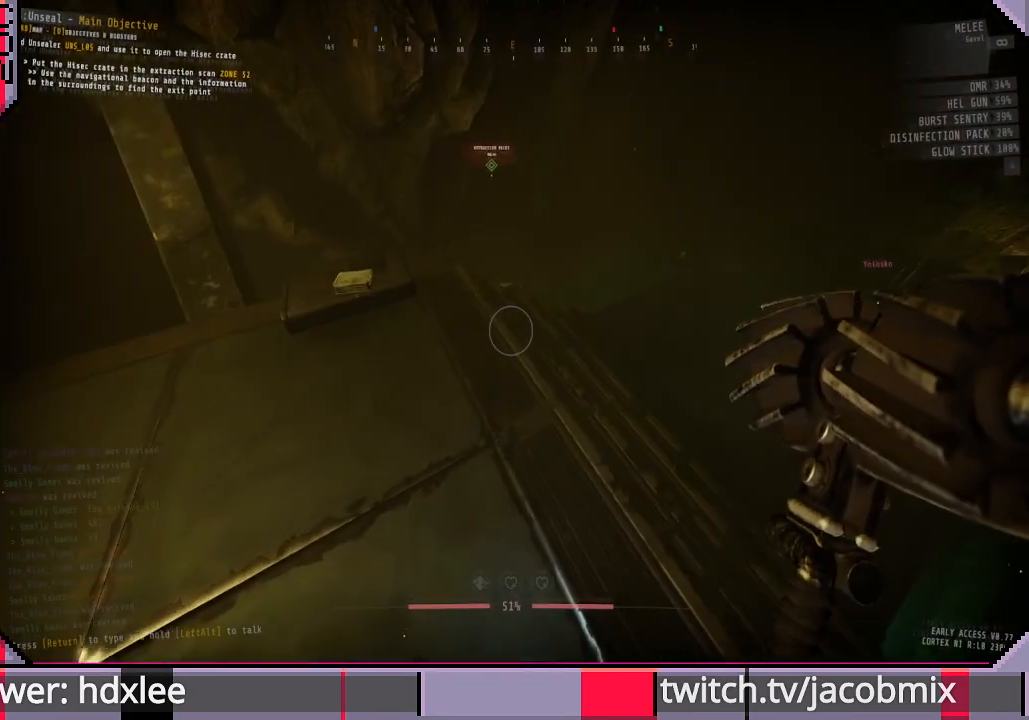
{"keys": [], "mouse": [], "events": []}
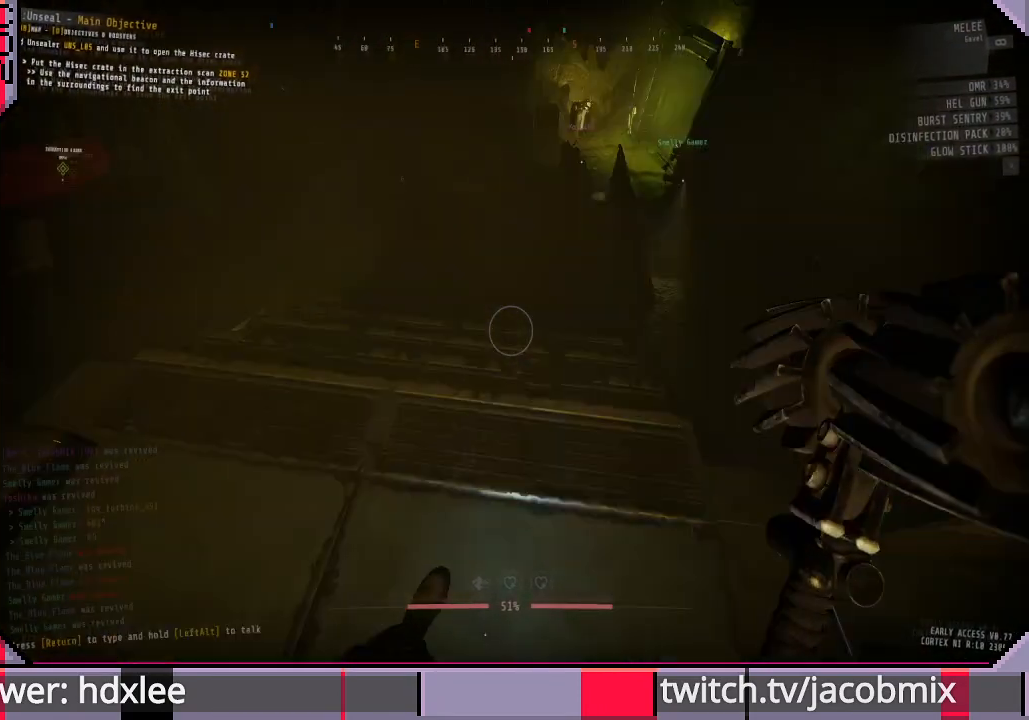
{"keys": [], "mouse": [], "events": [[267, "ctrl", "down"], [467, "ctrl", "up"]]}
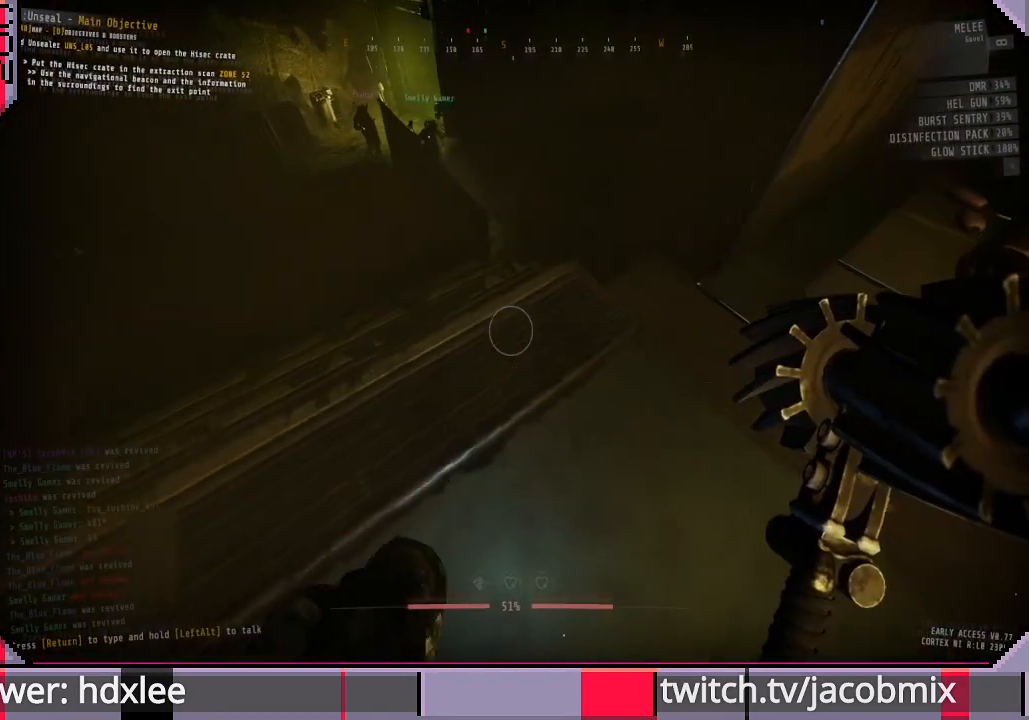
{"keys": [], "mouse": [], "events": []}
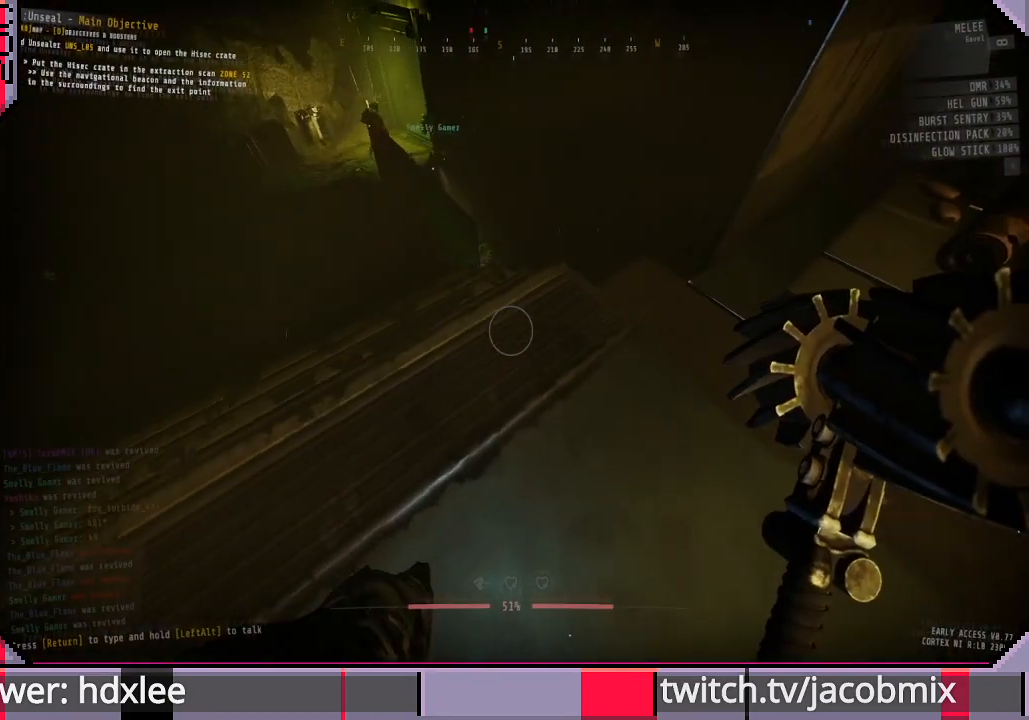
{"keys": [], "mouse": [], "events": [[333, "a", "down"], [500, "a", "up"]]}
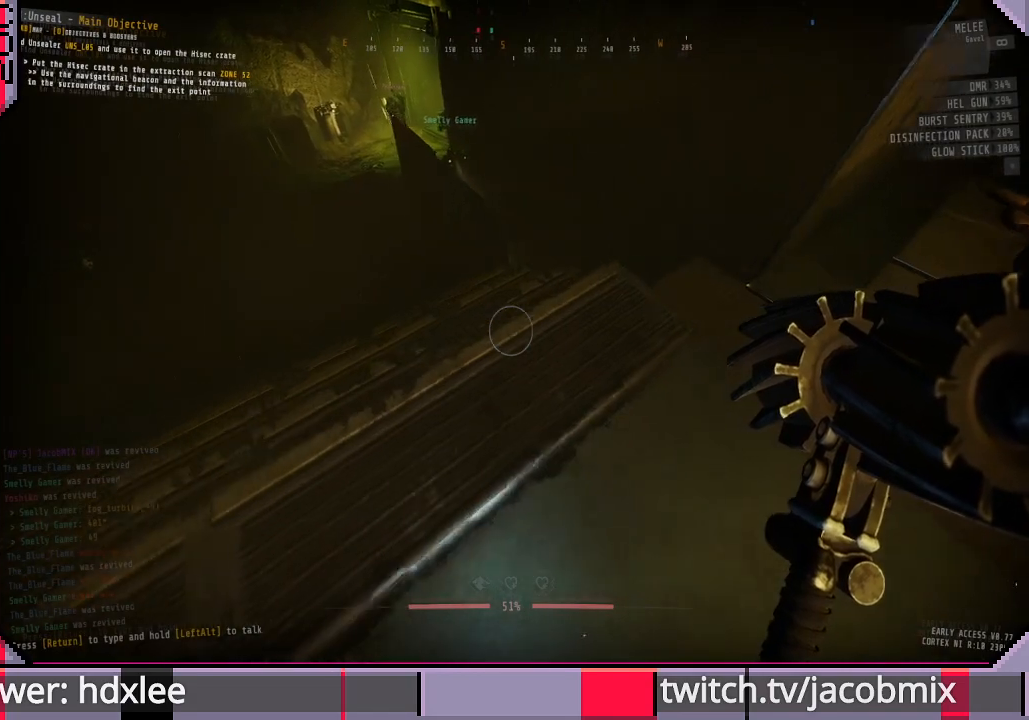
{"keys": [], "mouse": [], "events": []}
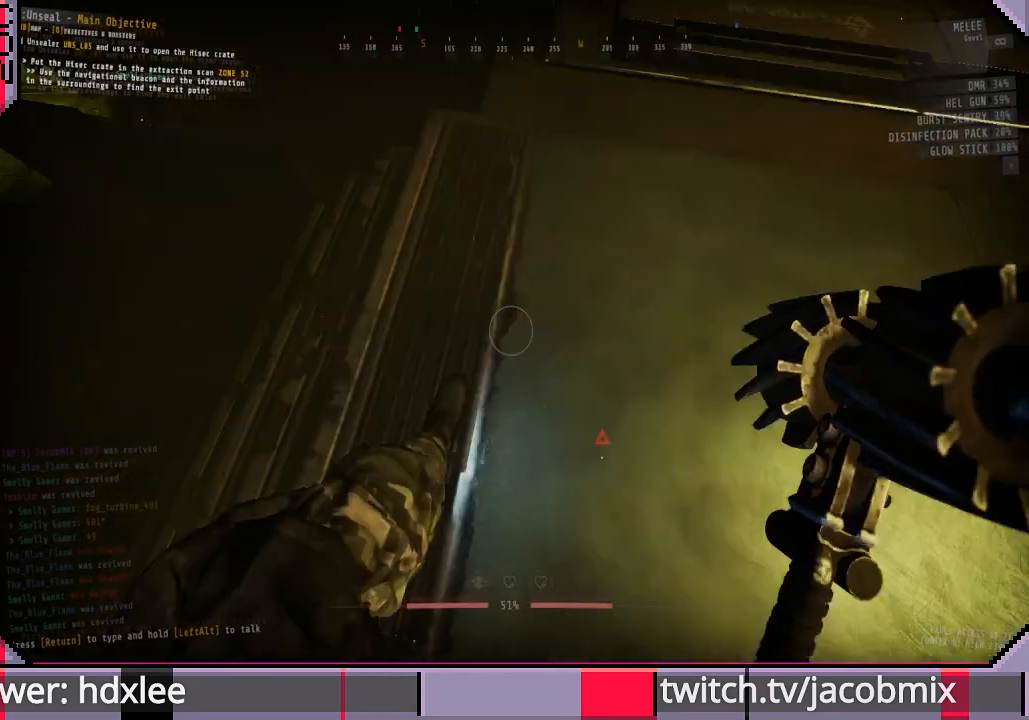
{"keys": [], "mouse": [], "events": []}
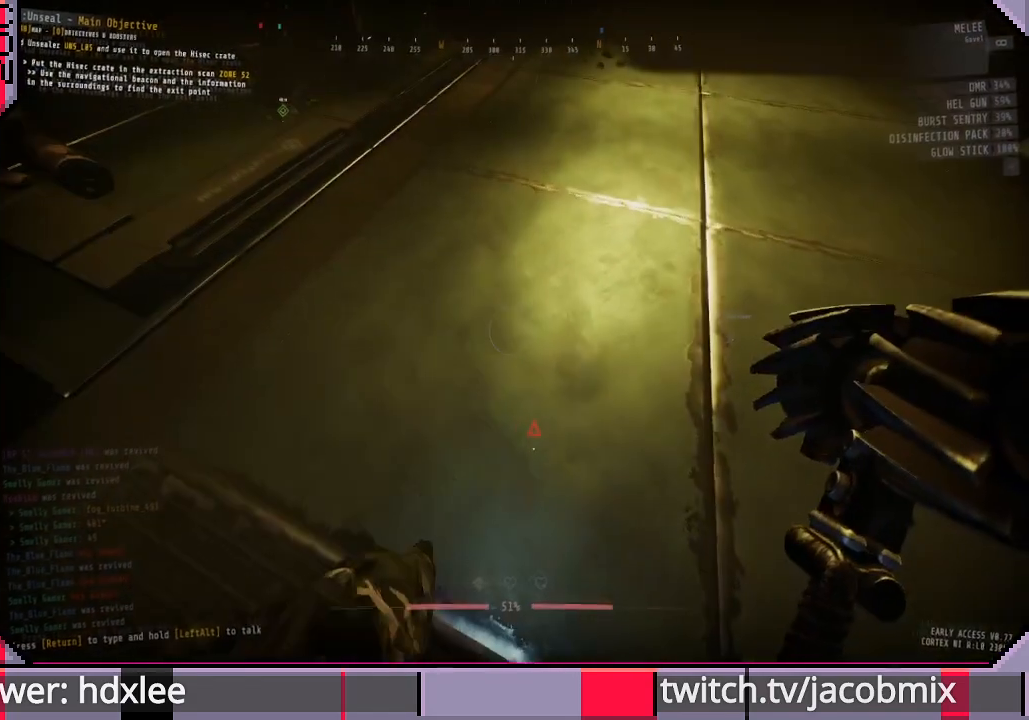
{"keys": [], "mouse": [], "events": []}
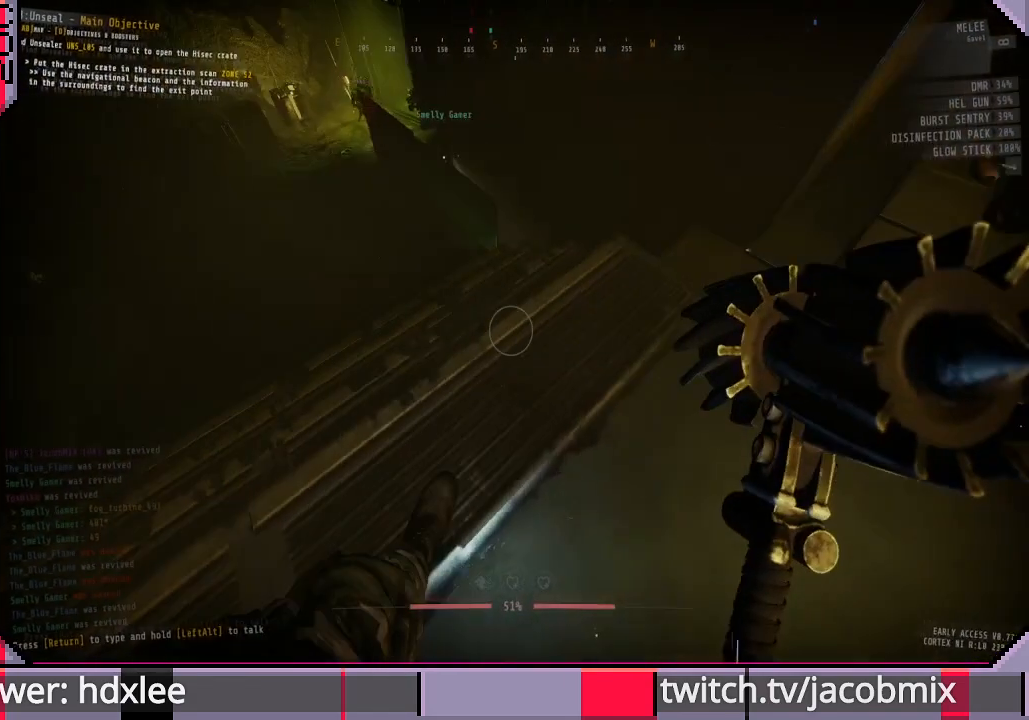
{"keys": [], "mouse": [], "events": []}
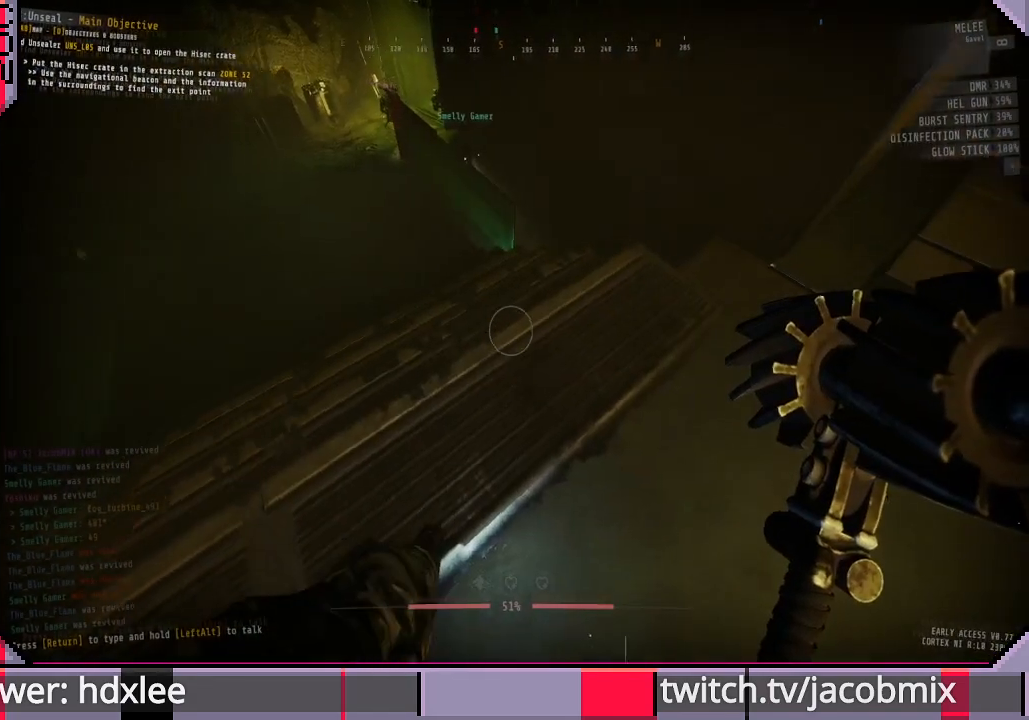
{"keys": [], "mouse": [], "events": []}
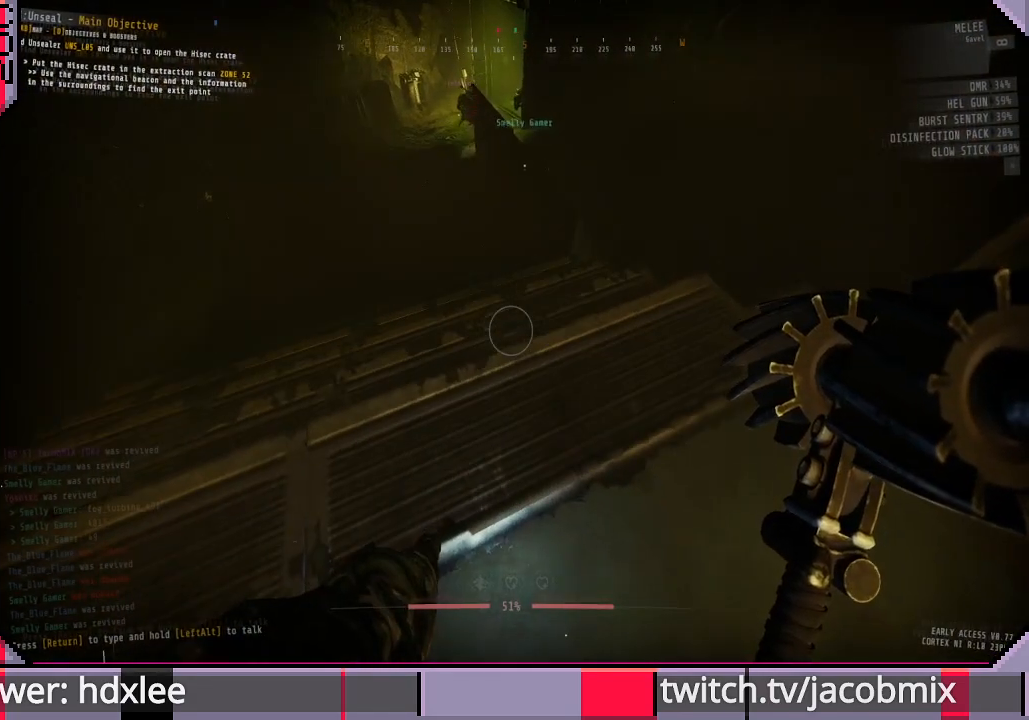
{"keys": [], "mouse": [], "events": []}
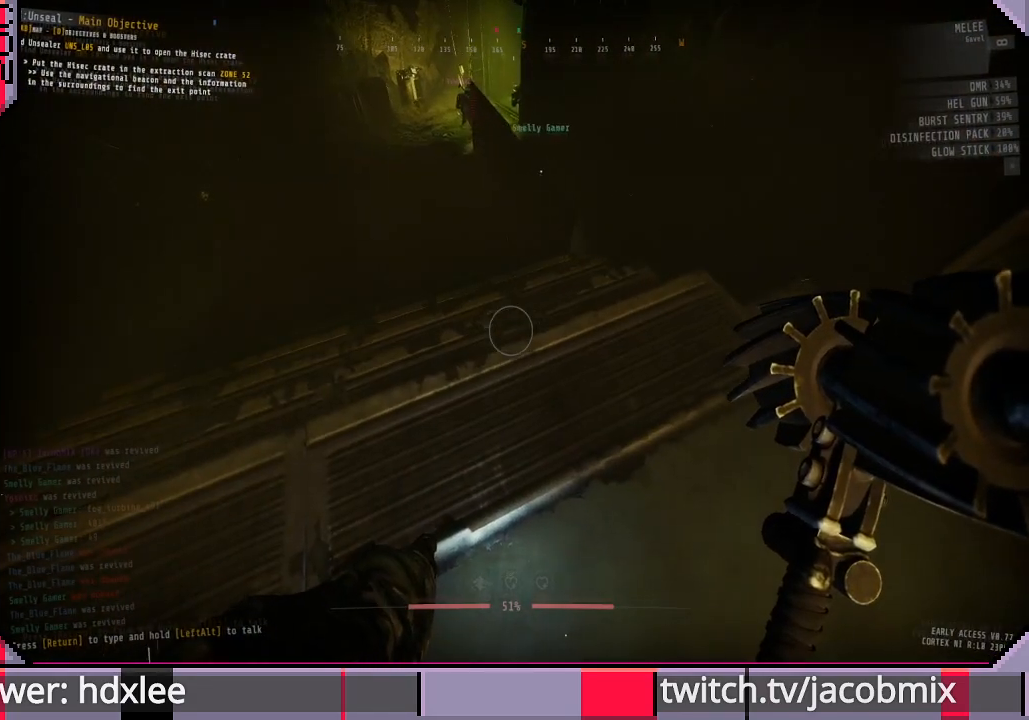
{"keys": [], "mouse": [], "events": []}
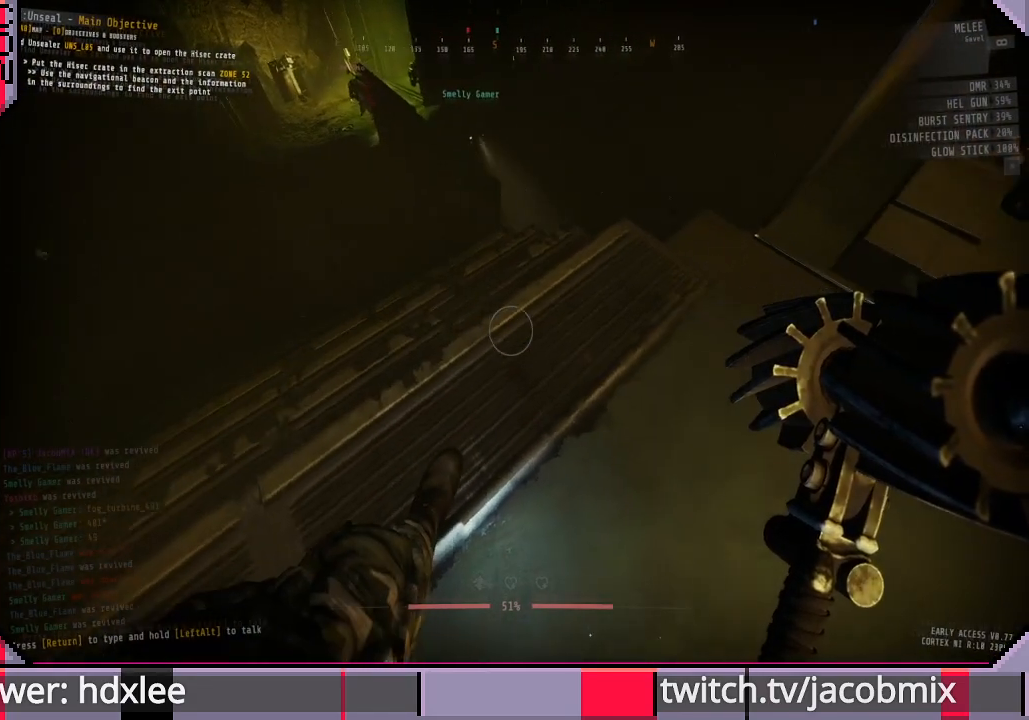
{"keys": ["a", "w"], "mouse": [], "events": [[333, "a", "down"], [367, "w", "down"]]}
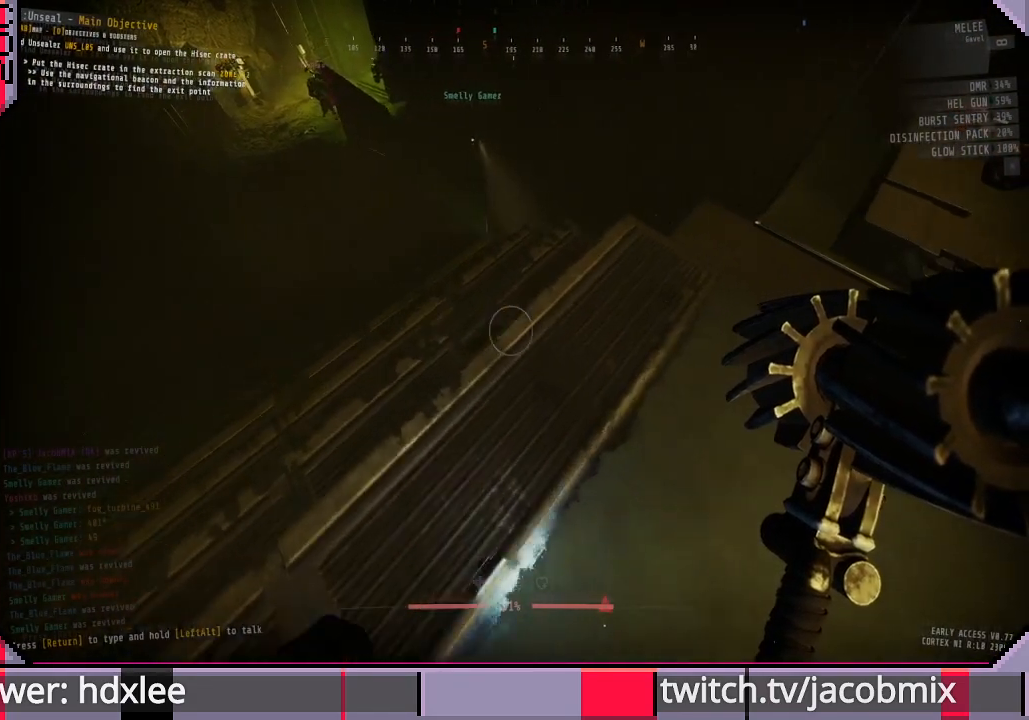
{"keys": ["a"], "mouse": [], "events": [[133, "w", "up"]]}
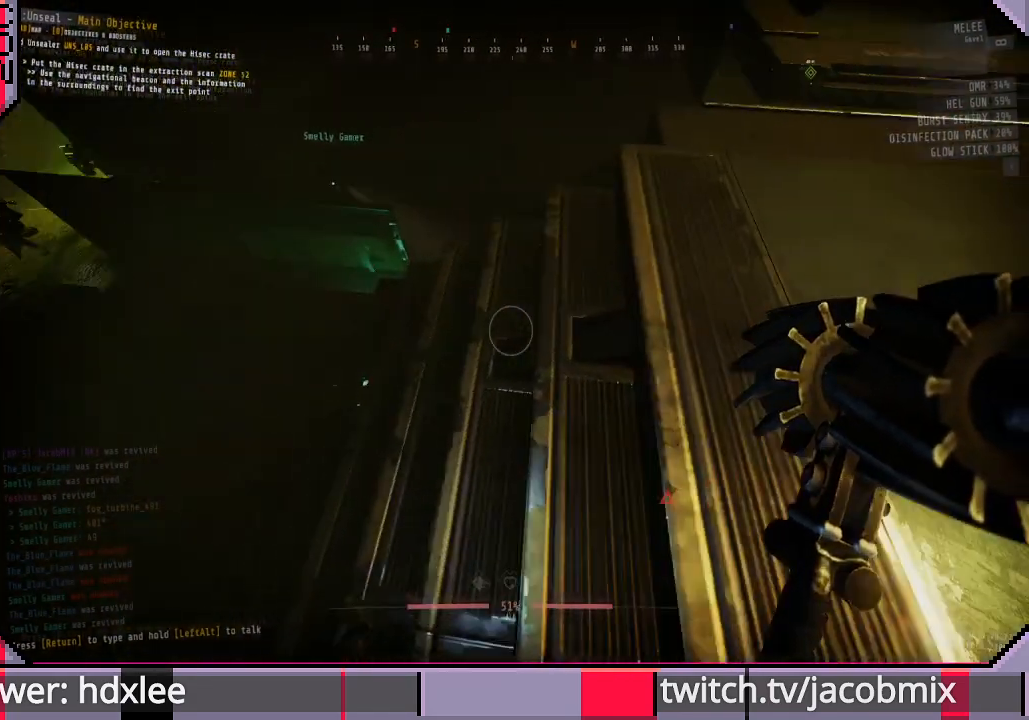
{"keys": ["a"], "mouse": [], "events": []}
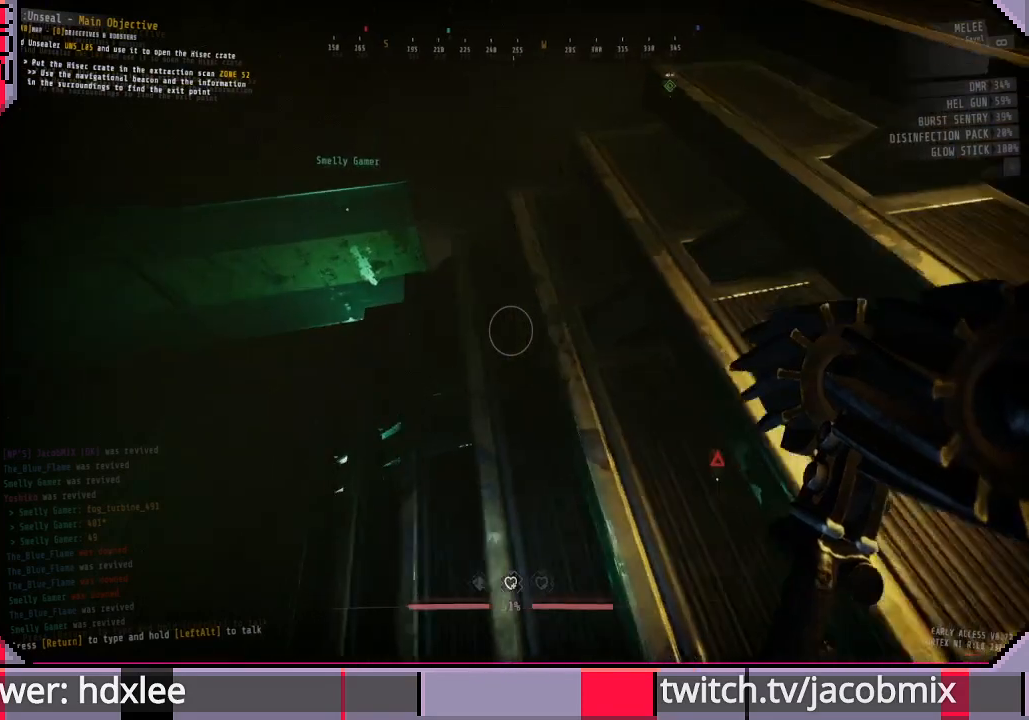
{"keys": ["a", "w"], "mouse": [], "events": [[500, "w", "down"]]}